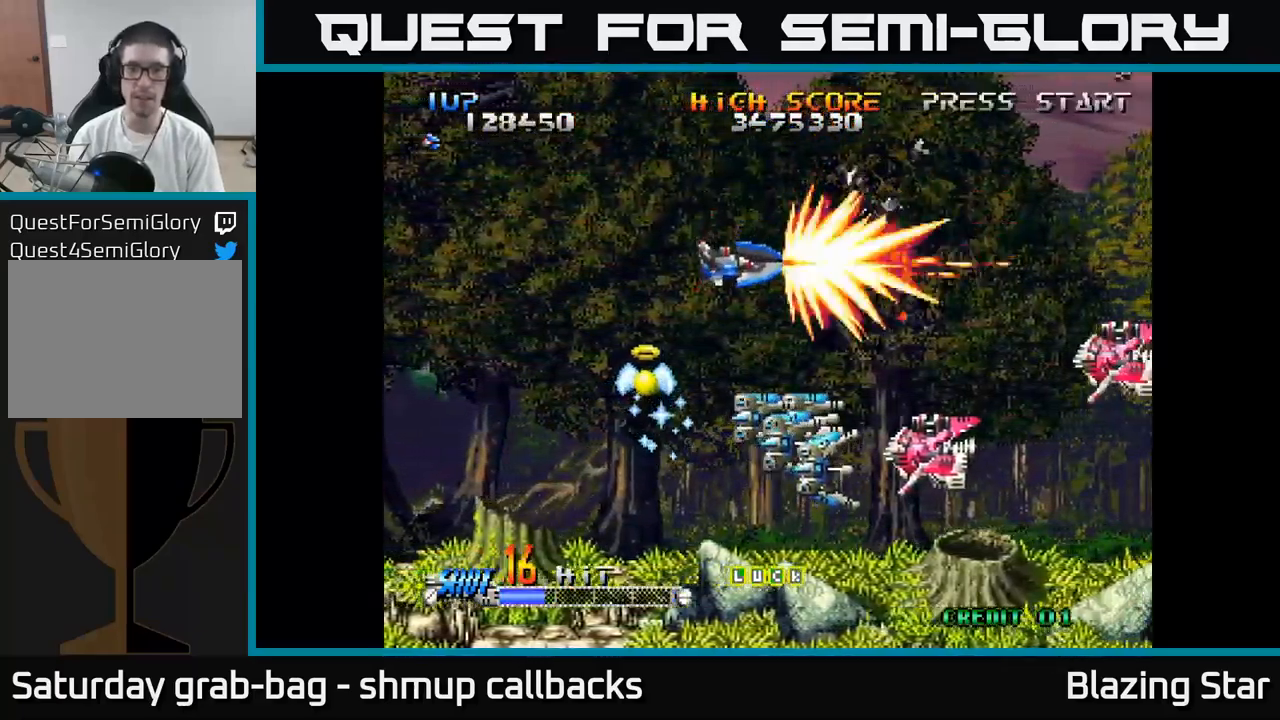
Gameplay with a controller (Xbox layout); each line is a JSON object with the inputs held at the frame after it. "events" lists button and stick changes between this image and that frame as [ms after this image, input, new state], when the widget could be followed in between.
{"buttons": ["DPAD_DOWN"], "left_stick": "center", "right_stick": "center", "events": [[34, "DPAD_RIGHT", "down"], [117, "DPAD_RIGHT", "up"], [150, "DPAD_LEFT", "down"], [217, "DPAD_DOWN", "up"], [367, "DPAD_DOWN", "down"], [367, "DPAD_LEFT", "up"]]}
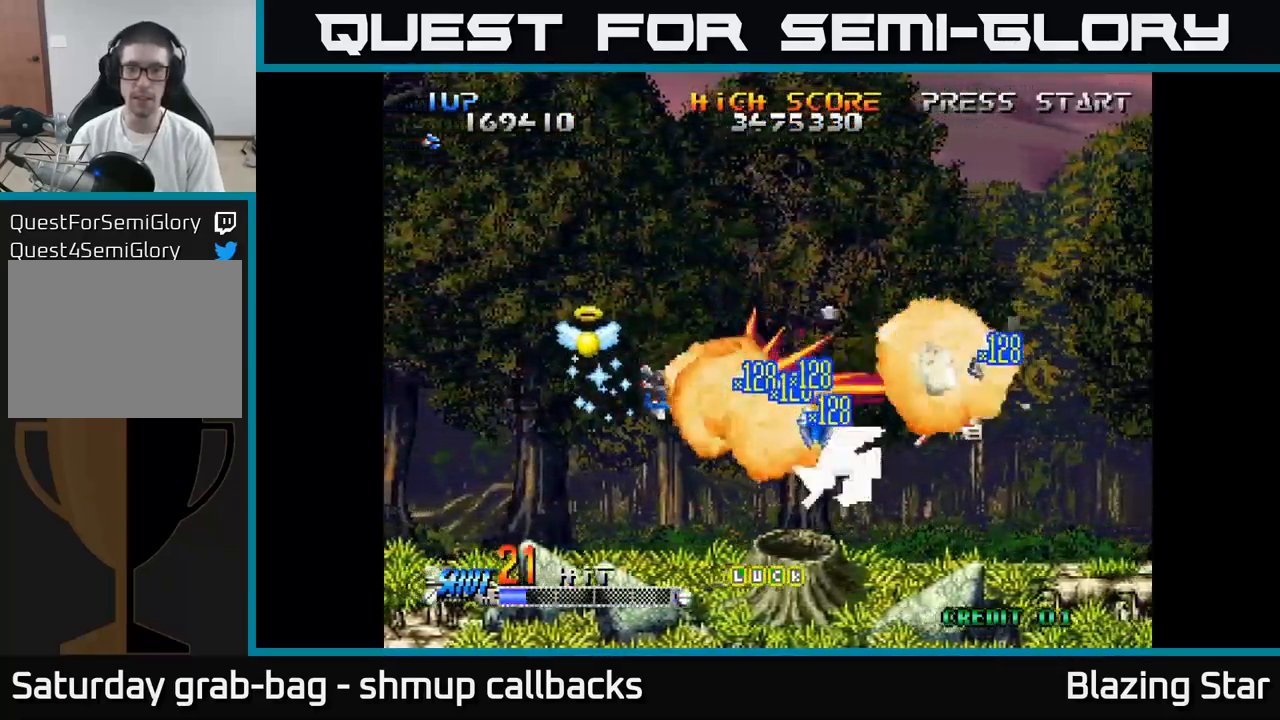
{"buttons": ["DPAD_DOWN", "DPAD_RIGHT"], "left_stick": "center", "right_stick": "center", "events": [[184, "DPAD_DOWN", "up"], [234, "DPAD_UP", "down"], [384, "DPAD_UP", "up"], [400, "DPAD_RIGHT", "down"], [467, "DPAD_DOWN", "down"]]}
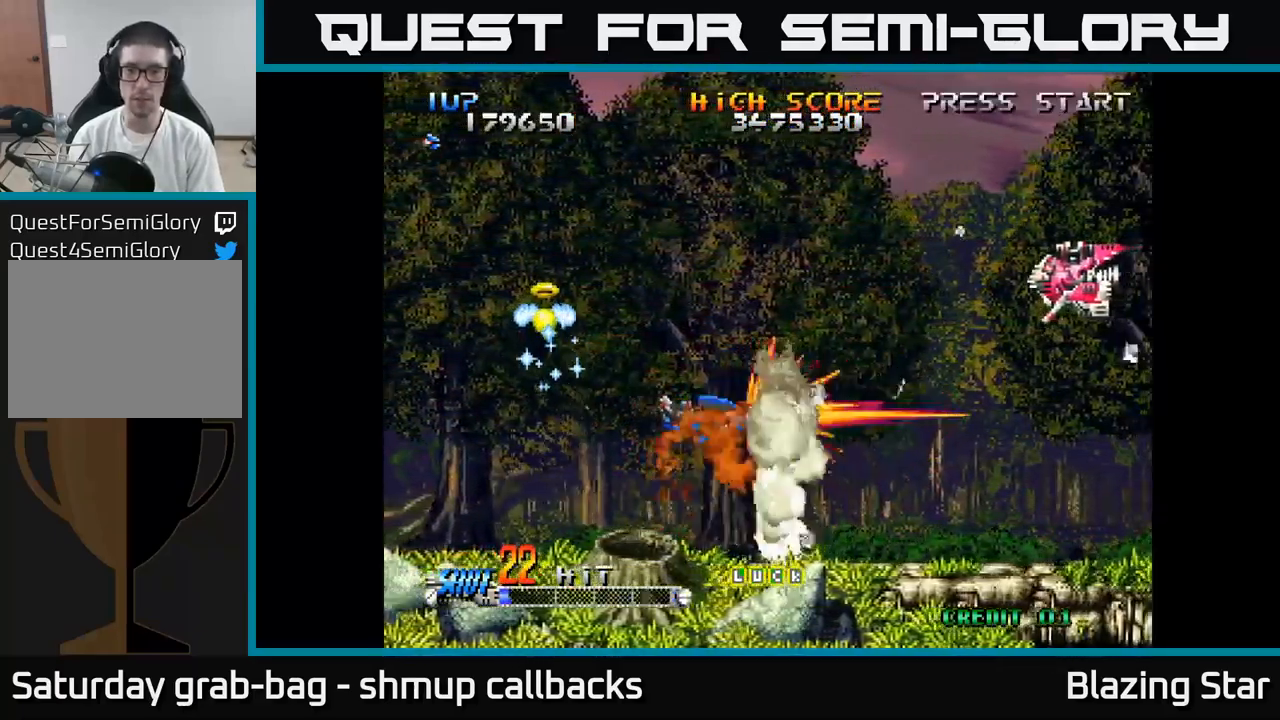
{"buttons": ["A", "DPAD_UP"], "left_stick": "center", "right_stick": "center", "events": [[84, "A", "down"], [167, "DPAD_DOWN", "up"], [167, "DPAD_RIGHT", "up"], [184, "DPAD_UP", "down"]]}
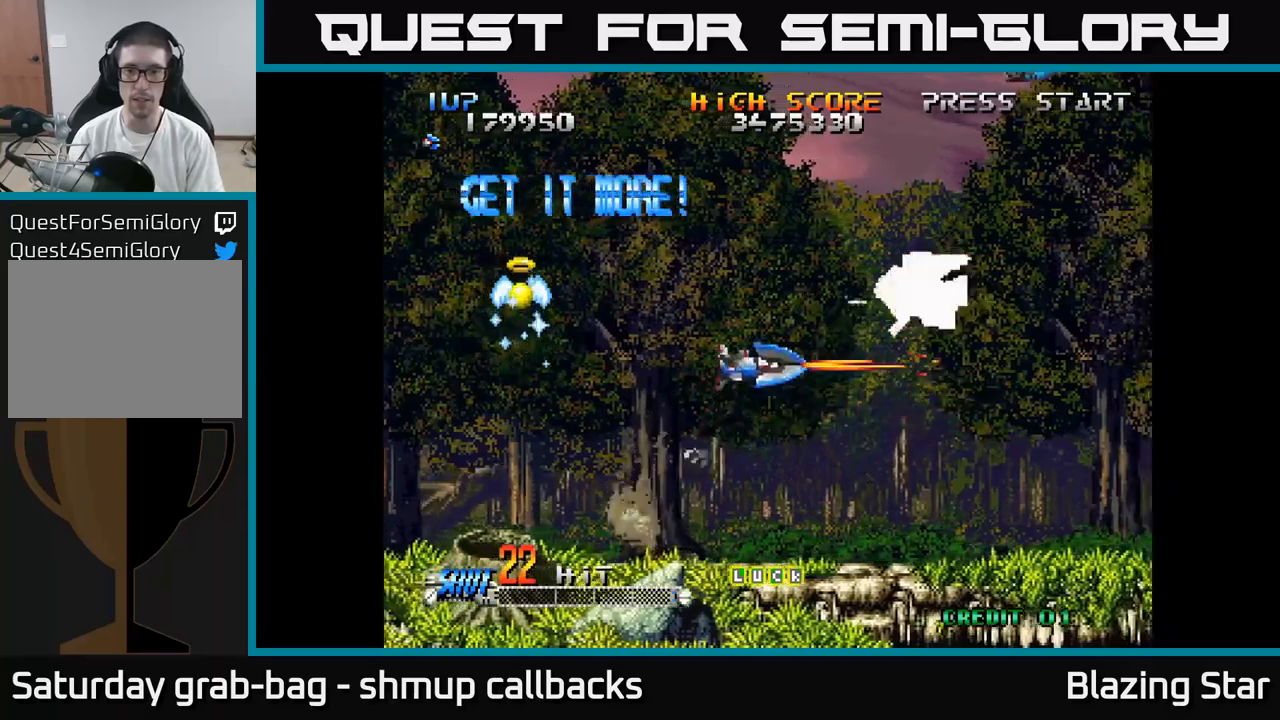
{"buttons": ["A", "DPAD_UP", "DPAD_LEFT"], "left_stick": "center", "right_stick": "center", "events": [[117, "DPAD_LEFT", "down"], [150, "DPAD_UP", "up"], [200, "DPAD_DOWN", "down"], [217, "DPAD_LEFT", "up"], [283, "DPAD_RIGHT", "down"], [300, "DPAD_DOWN", "up"], [300, "DPAD_RIGHT", "up"], [350, "DPAD_LEFT", "down"], [450, "DPAD_UP", "down"]]}
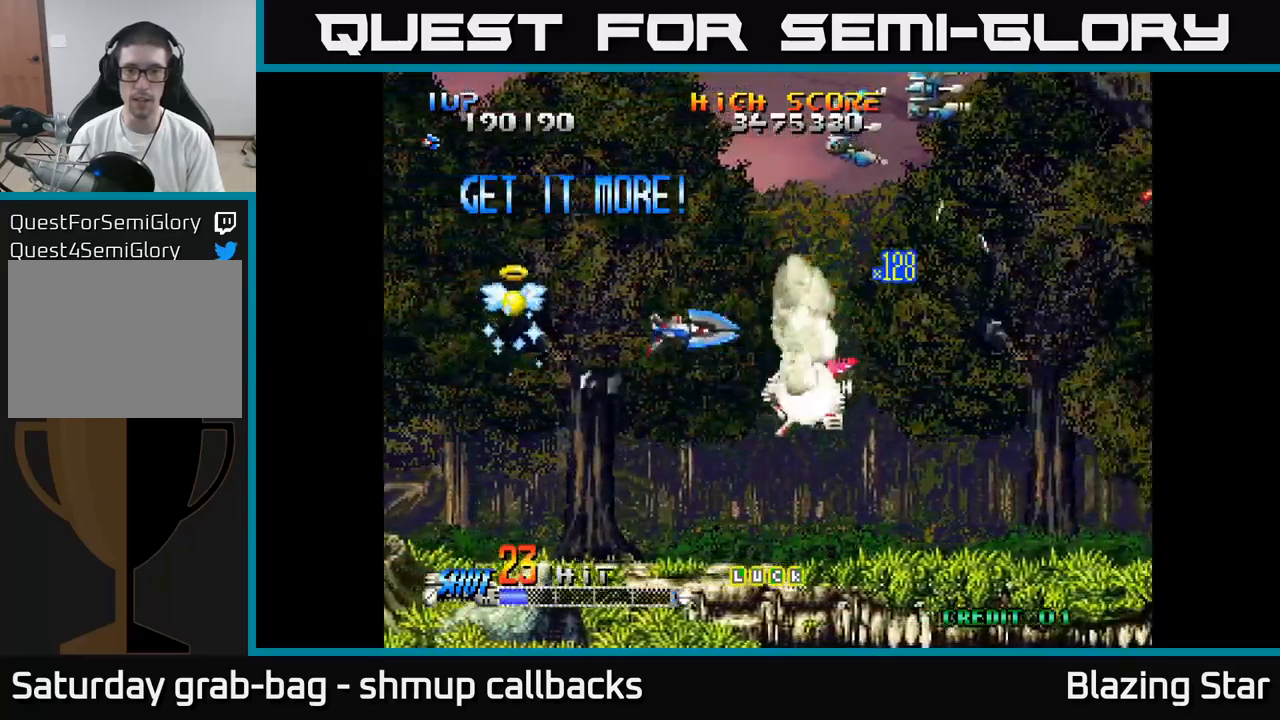
{"buttons": ["A", "DPAD_DOWN", "DPAD_LEFT"], "left_stick": "center", "right_stick": "center", "events": [[117, "DPAD_UP", "up"], [150, "DPAD_LEFT", "up"], [167, "DPAD_DOWN", "down"], [483, "DPAD_LEFT", "down"]]}
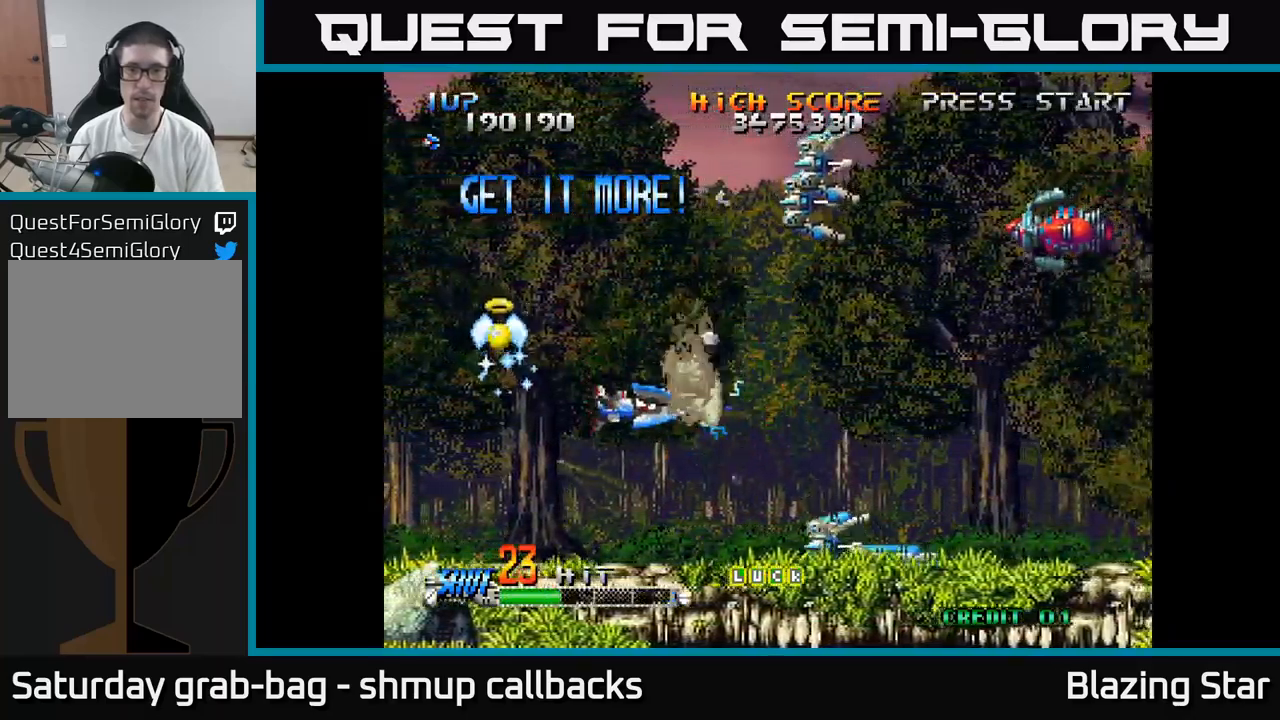
{"buttons": ["A"], "left_stick": "center", "right_stick": "center", "events": [[67, "DPAD_LEFT", "up"], [217, "DPAD_DOWN", "up"]]}
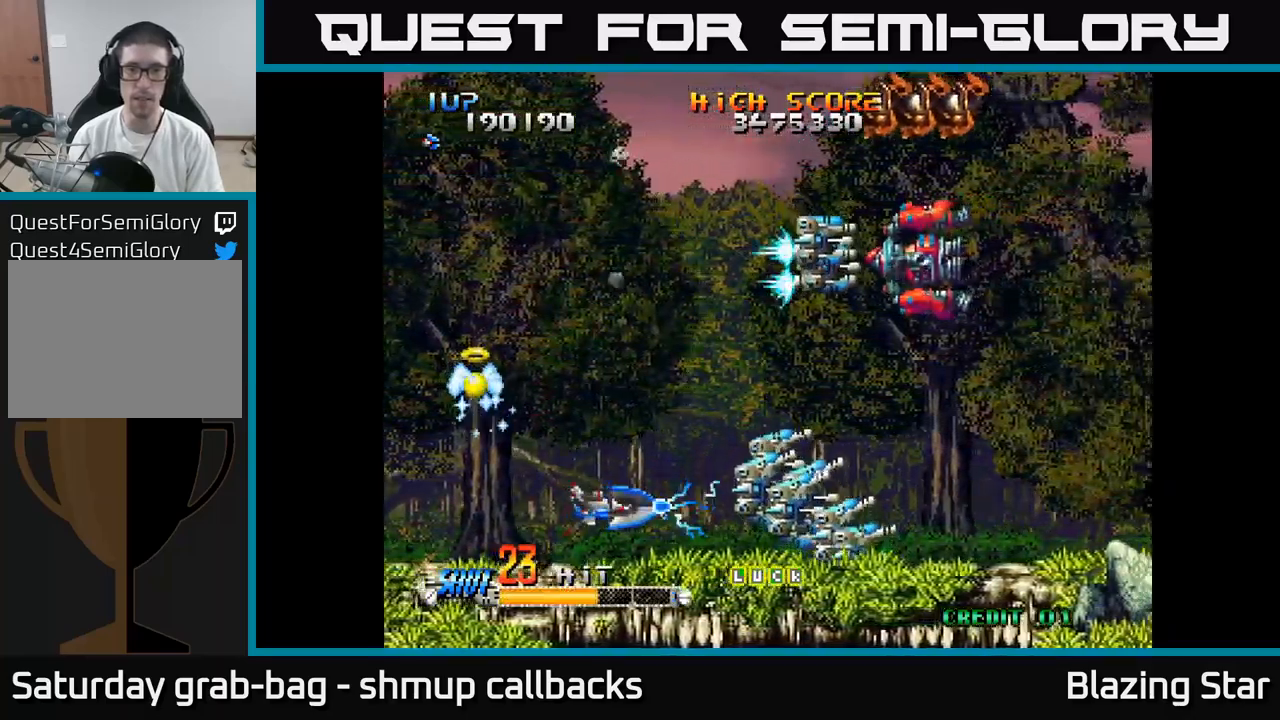
{"buttons": ["A"], "left_stick": "center", "right_stick": "center", "events": [[50, "DPAD_UP", "down"], [67, "DPAD_LEFT", "down"], [167, "DPAD_LEFT", "up"], [267, "DPAD_LEFT", "down"], [400, "DPAD_UP", "up"], [417, "DPAD_LEFT", "up"]]}
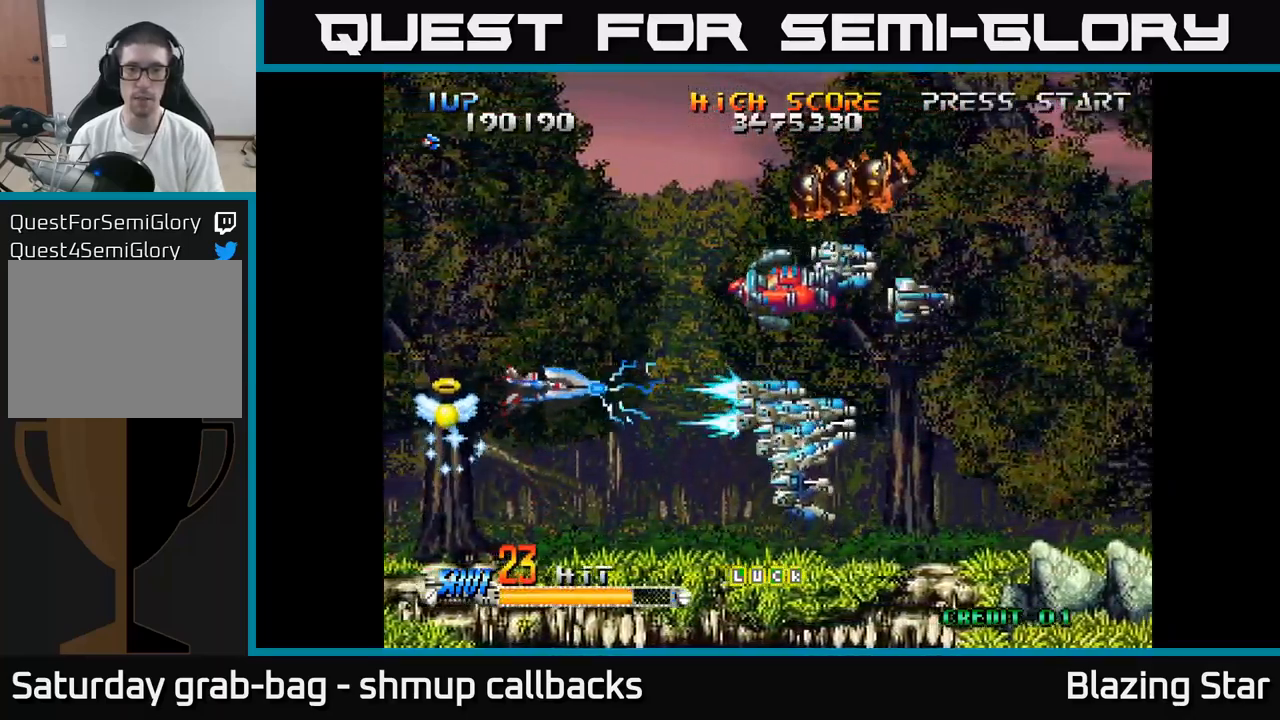
{"buttons": ["DPAD_UP", "DPAD_LEFT"], "left_stick": "center", "right_stick": "center", "events": [[17, "DPAD_DOWN", "down"], [17, "DPAD_RIGHT", "down"], [83, "A", "up"], [200, "DPAD_RIGHT", "up"], [300, "DPAD_DOWN", "up"], [300, "DPAD_RIGHT", "down"], [333, "DPAD_UP", "down"], [350, "DPAD_RIGHT", "up"], [400, "DPAD_LEFT", "down"]]}
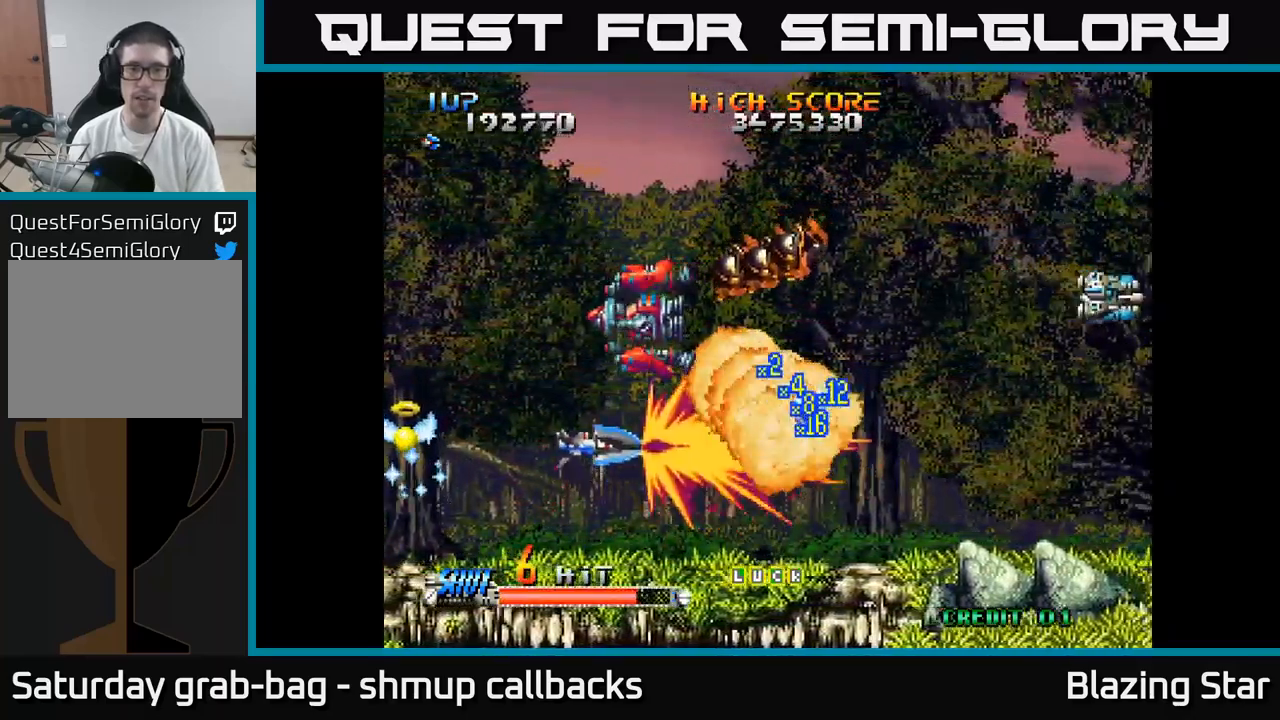
{"buttons": ["DPAD_UP", "DPAD_RIGHT"], "left_stick": "center", "right_stick": "center", "events": [[83, "DPAD_UP", "up"], [267, "DPAD_UP", "down"], [300, "DPAD_LEFT", "up"], [317, "DPAD_RIGHT", "down"]]}
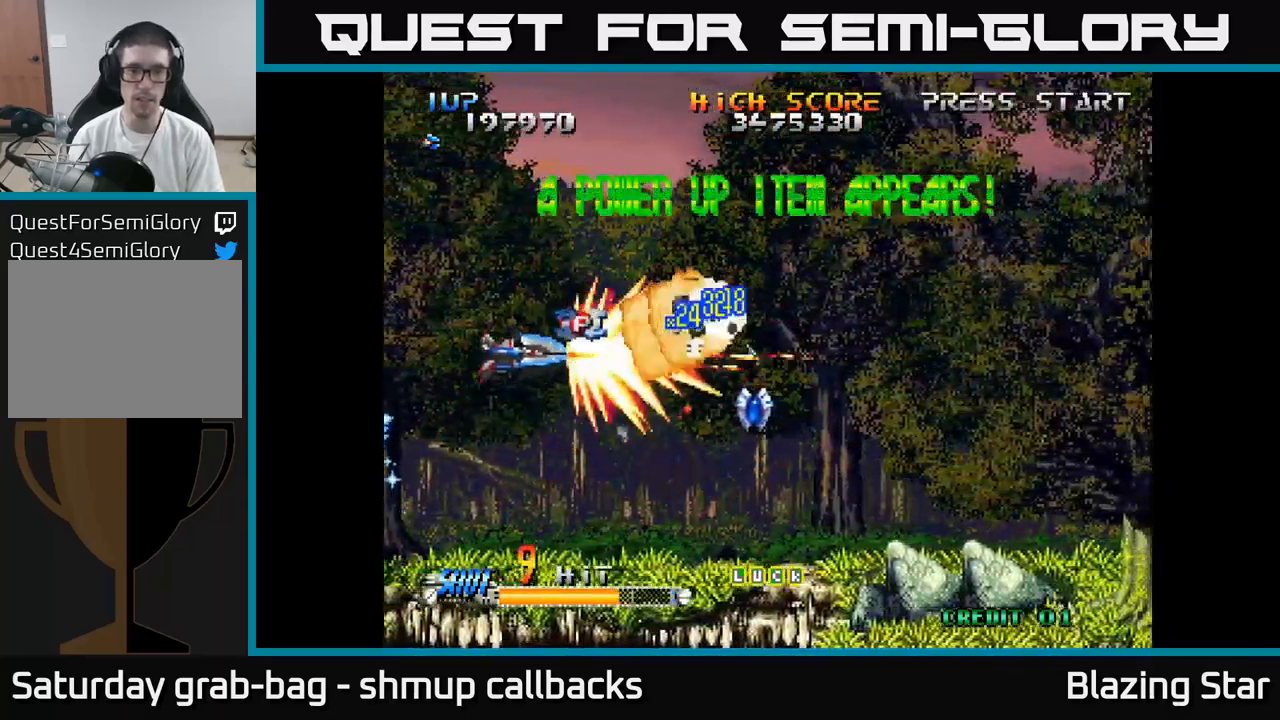
{"buttons": ["DPAD_DOWN", "DPAD_RIGHT"], "left_stick": "center", "right_stick": "center", "events": [[100, "DPAD_UP", "up"], [150, "DPAD_DOWN", "down"], [183, "DPAD_RIGHT", "up"], [250, "DPAD_LEFT", "down"], [300, "DPAD_LEFT", "up"], [333, "DPAD_RIGHT", "down"], [350, "DPAD_DOWN", "up"], [500, "DPAD_DOWN", "down"]]}
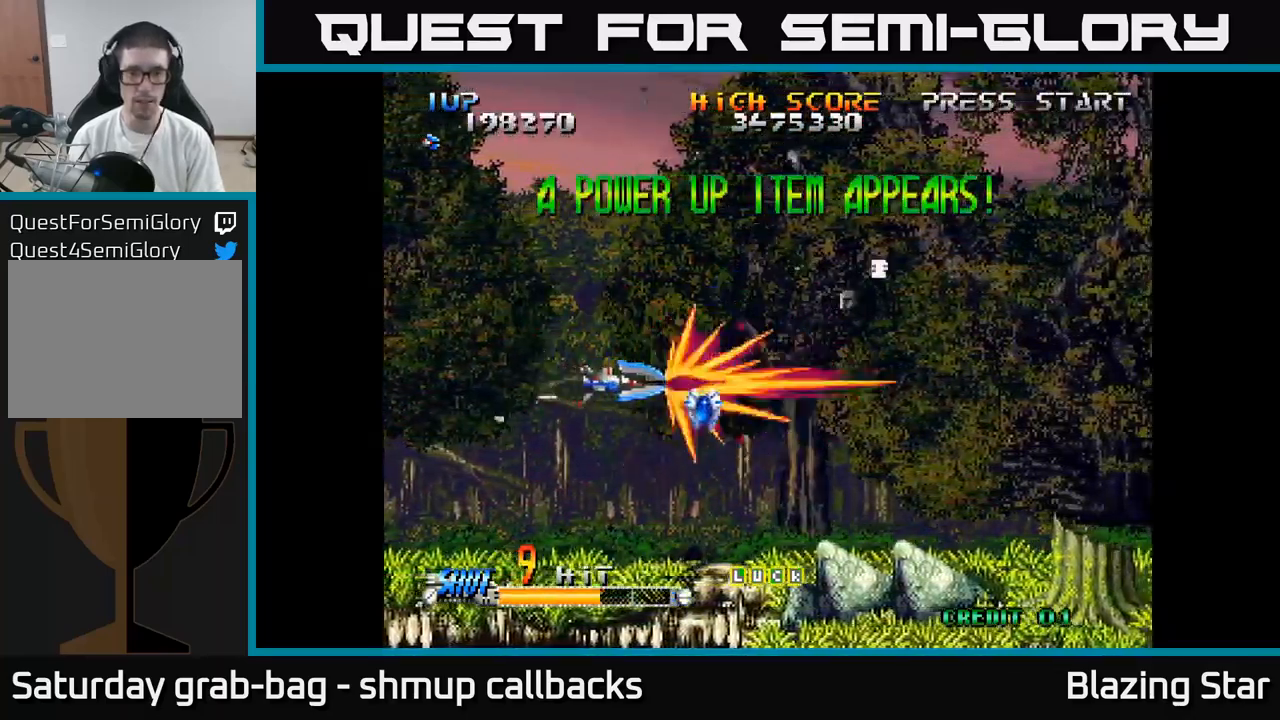
{"buttons": ["DPAD_UP"], "left_stick": "center", "right_stick": "center", "events": [[183, "DPAD_DOWN", "up"], [383, "DPAD_UP", "down"], [400, "DPAD_RIGHT", "up"]]}
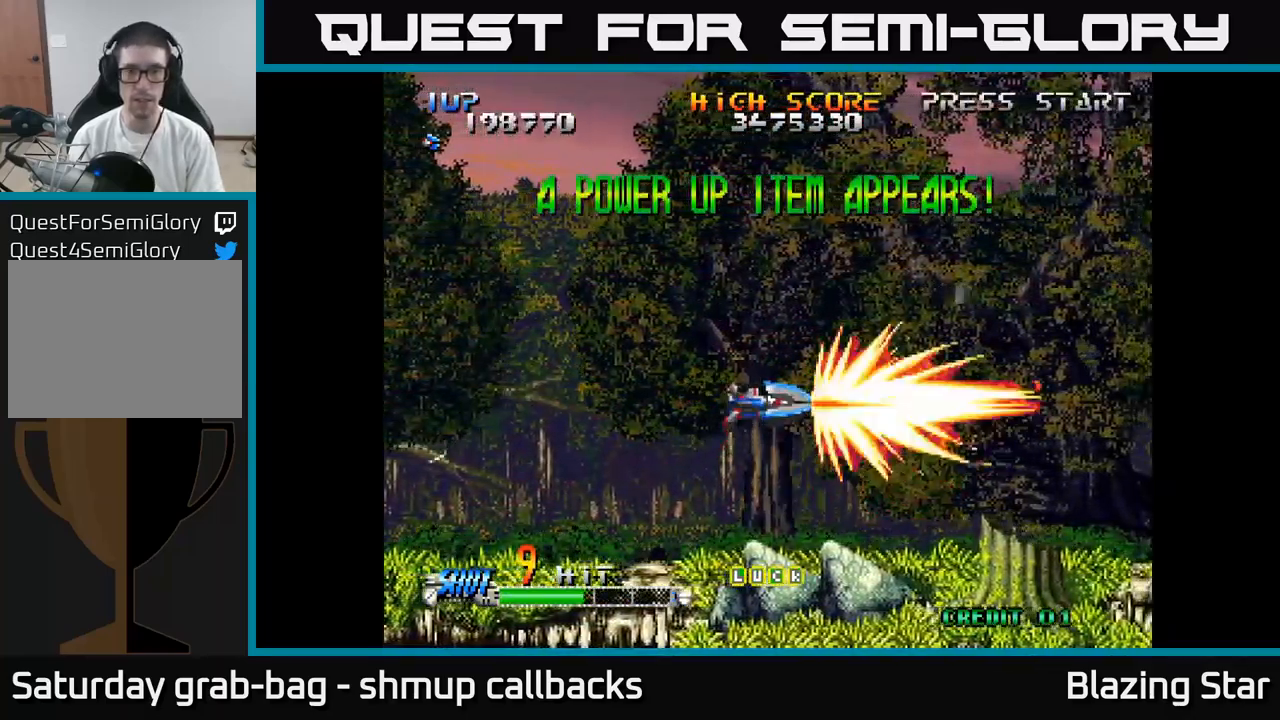
{"buttons": ["DPAD_RIGHT"], "left_stick": "center", "right_stick": "center", "events": [[367, "DPAD_LEFT", "down"], [417, "DPAD_LEFT", "up"], [433, "DPAD_UP", "up"], [500, "DPAD_RIGHT", "down"]]}
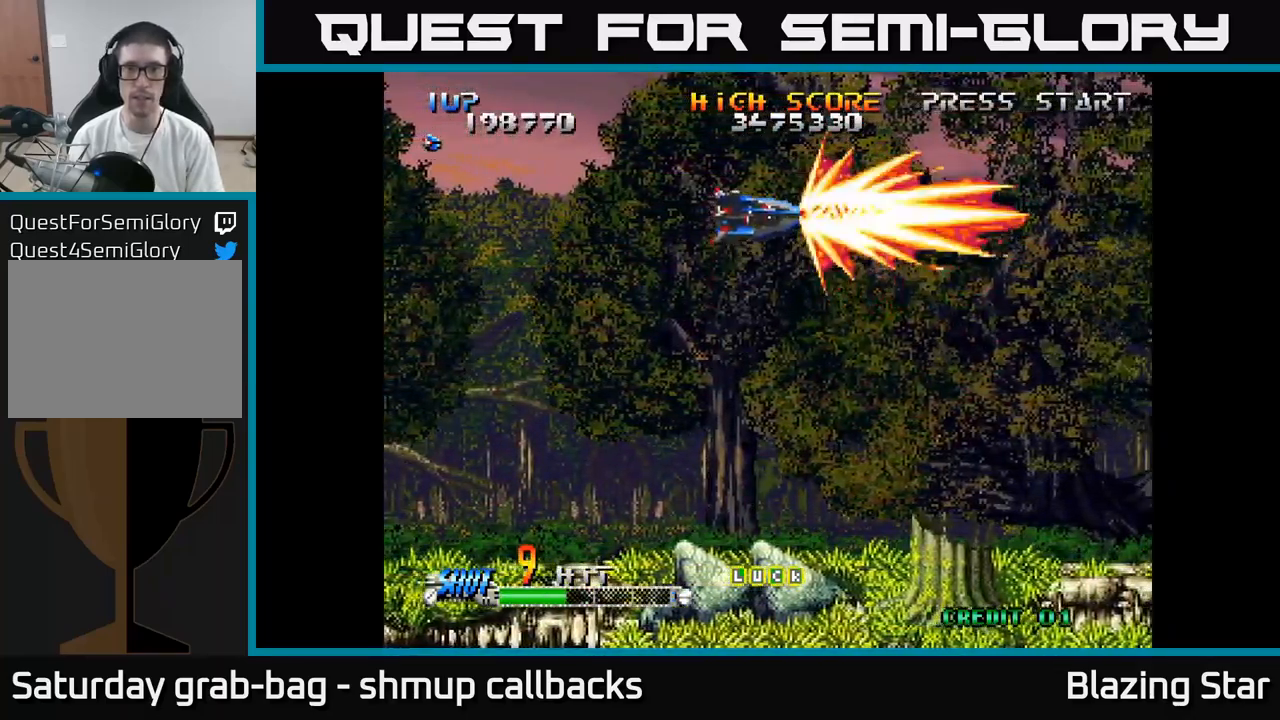
{"buttons": ["DPAD_DOWN", "DPAD_RIGHT"], "left_stick": "center", "right_stick": "center", "events": [[67, "DPAD_DOWN", "down"], [133, "DPAD_RIGHT", "up"], [317, "DPAD_RIGHT", "down"], [400, "DPAD_RIGHT", "up"], [483, "DPAD_RIGHT", "down"]]}
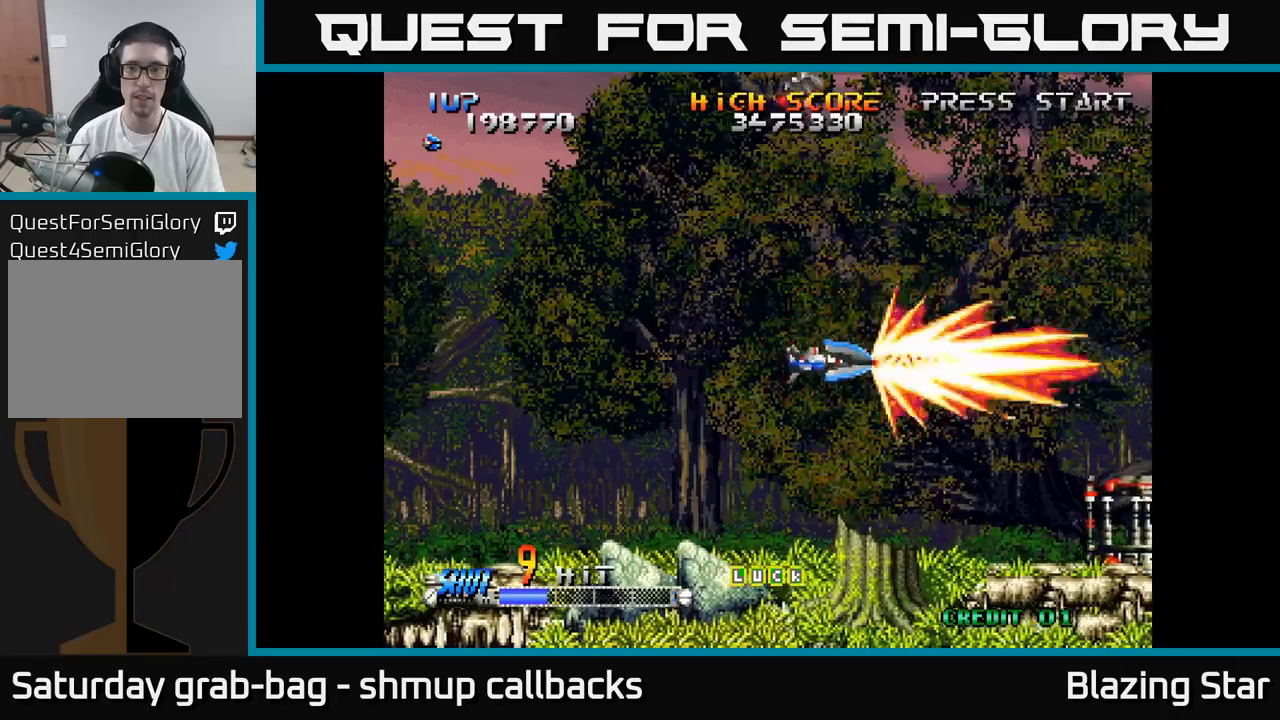
{"buttons": ["DPAD_LEFT"], "left_stick": "center", "right_stick": "center", "events": [[283, "DPAD_DOWN", "up"], [300, "DPAD_RIGHT", "up"], [383, "DPAD_LEFT", "down"]]}
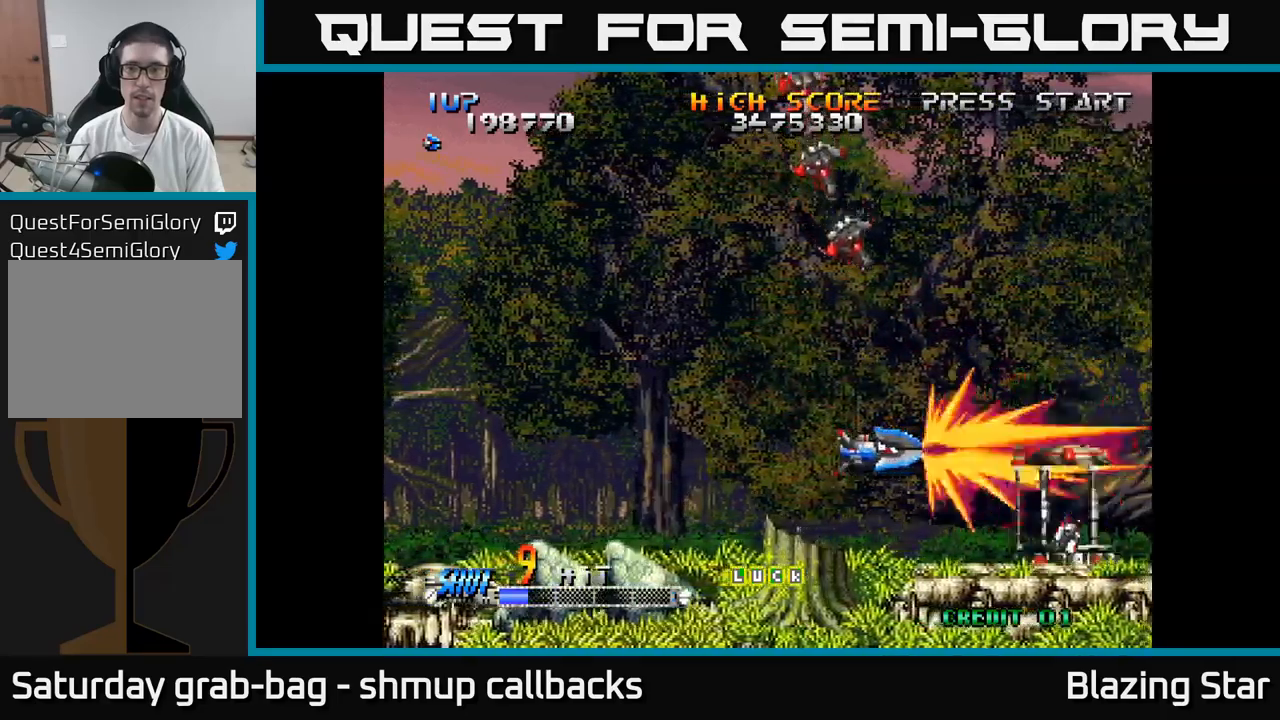
{"buttons": ["DPAD_UP"], "left_stick": "center", "right_stick": "center", "events": [[100, "DPAD_UP", "down"], [383, "DPAD_LEFT", "up"]]}
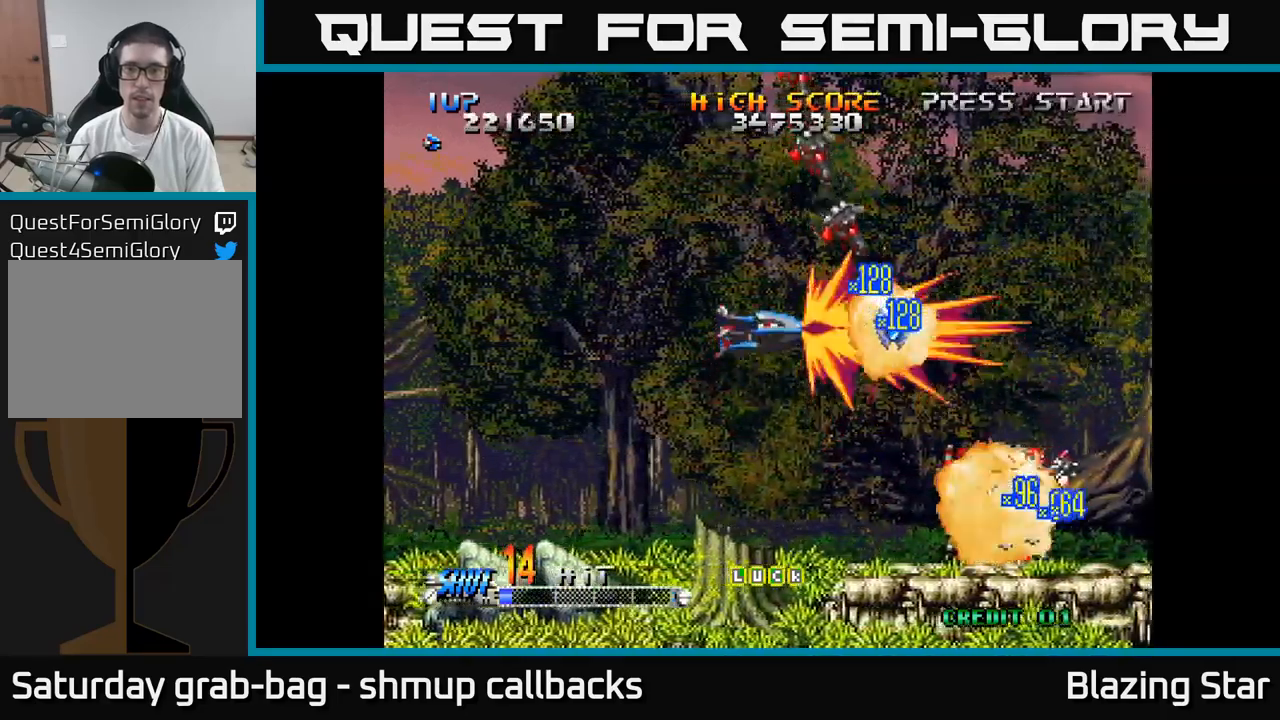
{"buttons": ["DPAD_UP"], "left_stick": "center", "right_stick": "center", "events": [[167, "DPAD_LEFT", "down"], [317, "DPAD_LEFT", "up"]]}
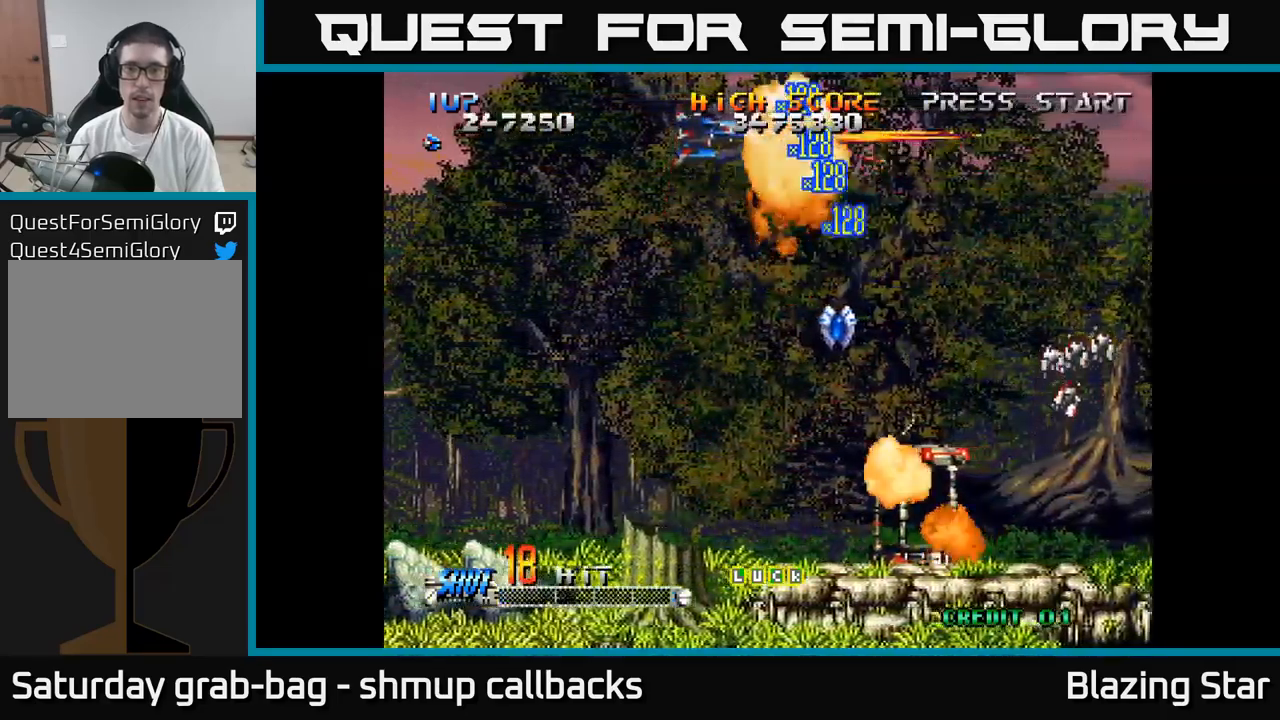
{"buttons": ["A", "DPAD_DOWN", "DPAD_RIGHT"], "left_stick": "center", "right_stick": "center", "events": [[133, "DPAD_UP", "up"], [150, "DPAD_DOWN", "down"], [167, "DPAD_RIGHT", "down"], [183, "DPAD_RIGHT", "up"], [200, "A", "down"], [267, "A", "up"], [333, "A", "down"], [383, "A", "up"], [433, "DPAD_RIGHT", "down"], [467, "A", "down"]]}
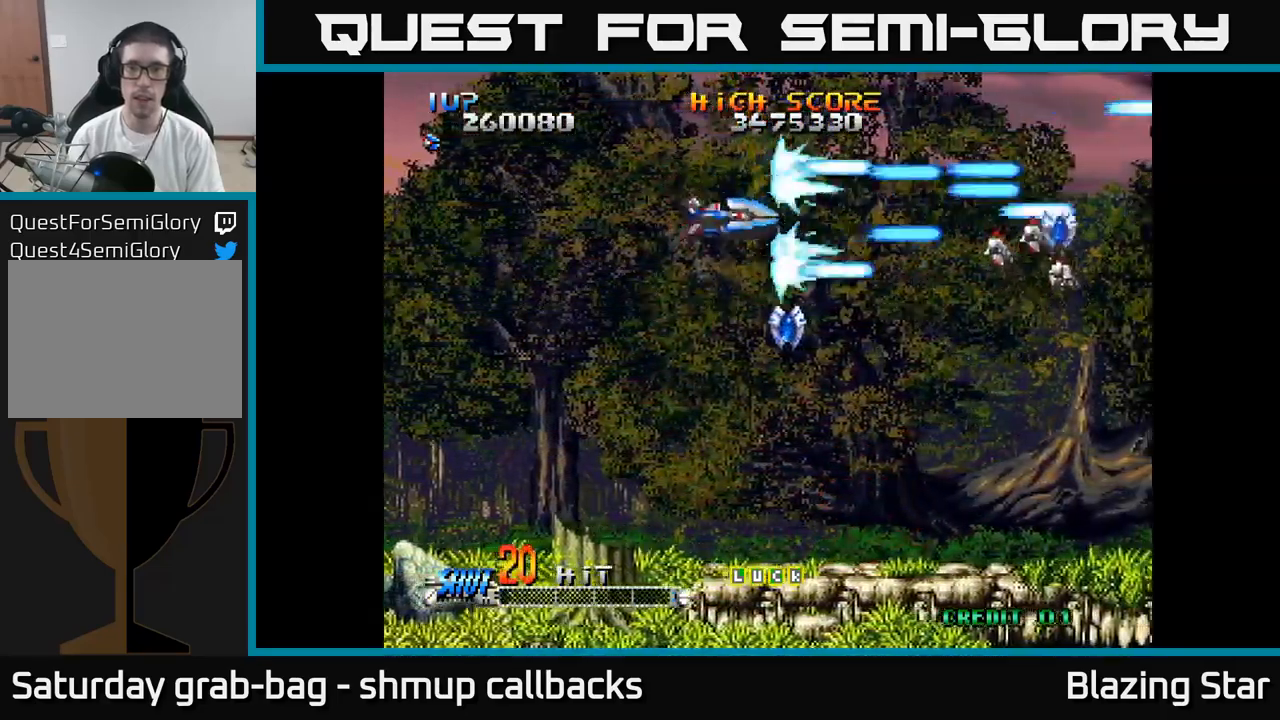
{"buttons": ["A", "DPAD_RIGHT"], "left_stick": "center", "right_stick": "center", "events": [[17, "A", "up"], [50, "DPAD_RIGHT", "up"], [83, "A", "down"], [83, "DPAD_DOWN", "up"], [100, "DPAD_LEFT", "down"], [133, "A", "up"], [183, "A", "down"], [183, "DPAD_DOWN", "down"], [233, "DPAD_LEFT", "up"], [367, "DPAD_RIGHT", "down"], [433, "DPAD_DOWN", "up"]]}
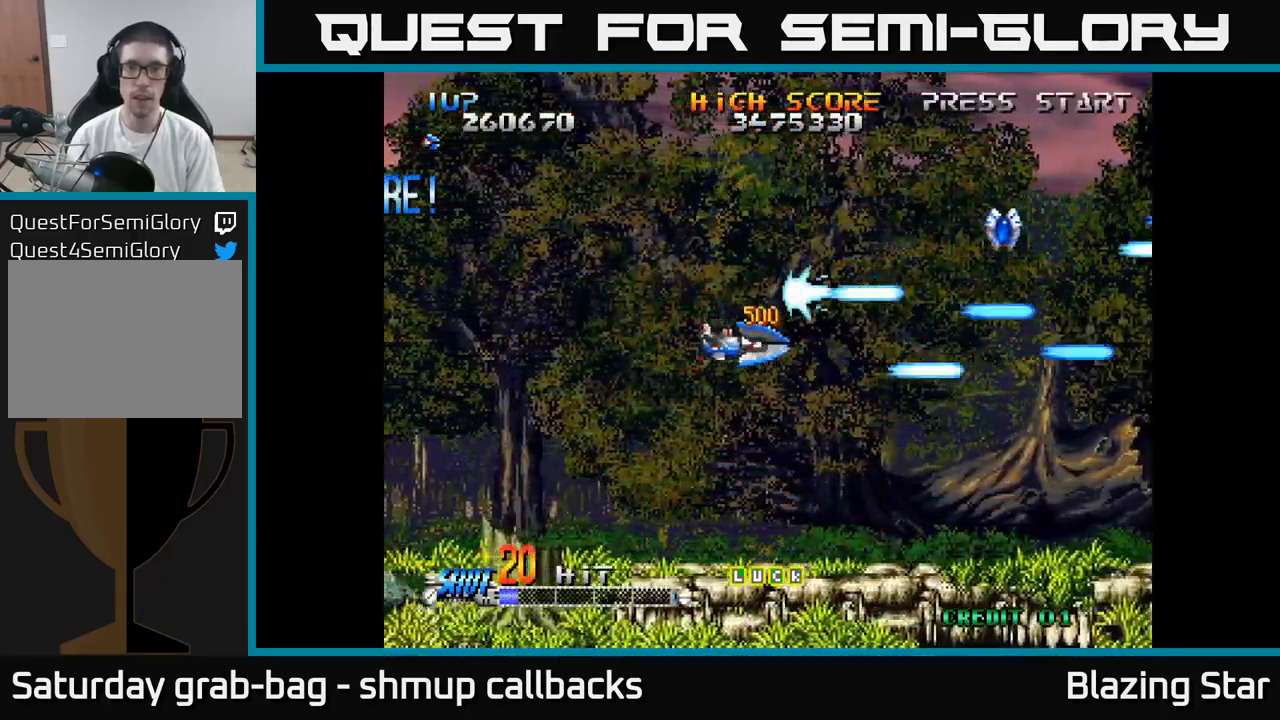
{"buttons": ["A", "DPAD_RIGHT"], "left_stick": "center", "right_stick": "center", "events": [[17, "DPAD_UP", "down"], [250, "DPAD_UP", "up"]]}
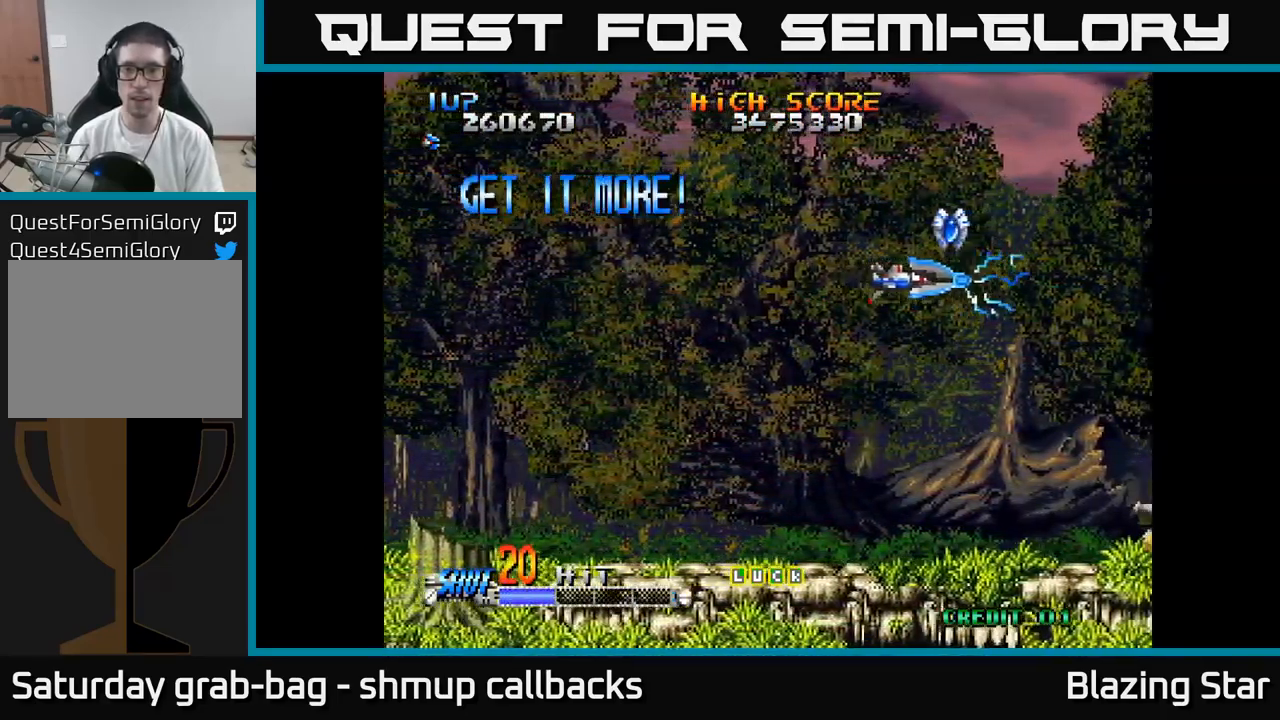
{"buttons": ["A", "DPAD_DOWN", "DPAD_LEFT"], "left_stick": "center", "right_stick": "center", "events": [[33, "DPAD_RIGHT", "up"], [33, "DPAD_UP", "down"], [150, "DPAD_LEFT", "down"], [217, "DPAD_UP", "up"], [367, "DPAD_DOWN", "down"]]}
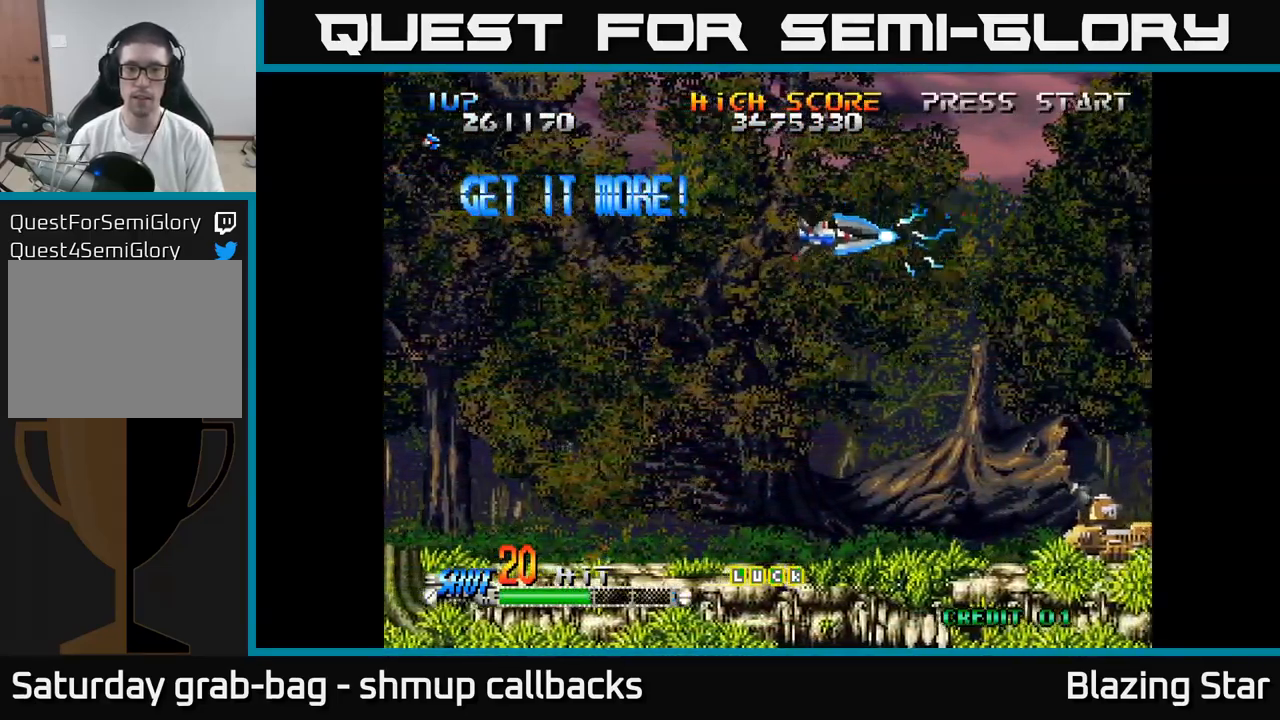
{"buttons": ["A"], "left_stick": "center", "right_stick": "center", "events": [[100, "DPAD_DOWN", "up"], [433, "DPAD_LEFT", "up"]]}
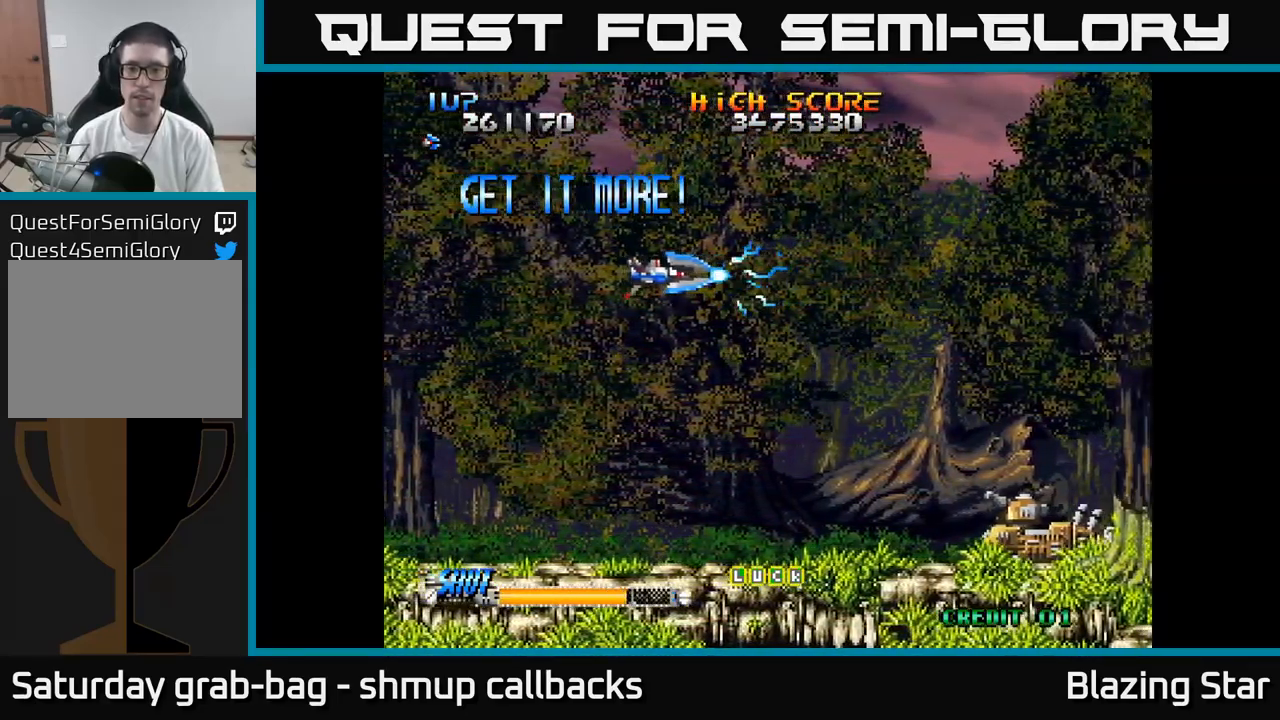
{"buttons": ["A", "DPAD_LEFT"], "left_stick": "center", "right_stick": "center", "events": [[417, "DPAD_LEFT", "down"]]}
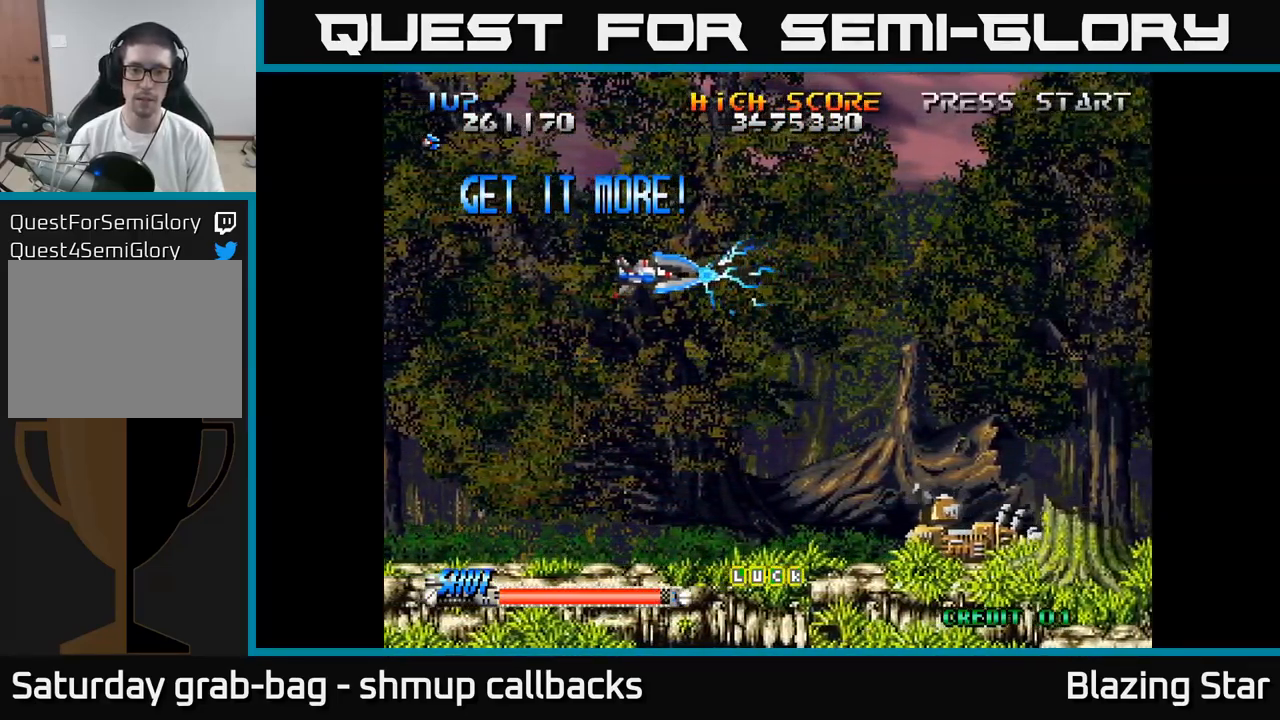
{"buttons": ["A", "DPAD_DOWN"], "left_stick": "center", "right_stick": "center", "events": [[33, "DPAD_UP", "down"], [117, "DPAD_LEFT", "up"], [233, "DPAD_UP", "up"], [450, "DPAD_DOWN", "down"]]}
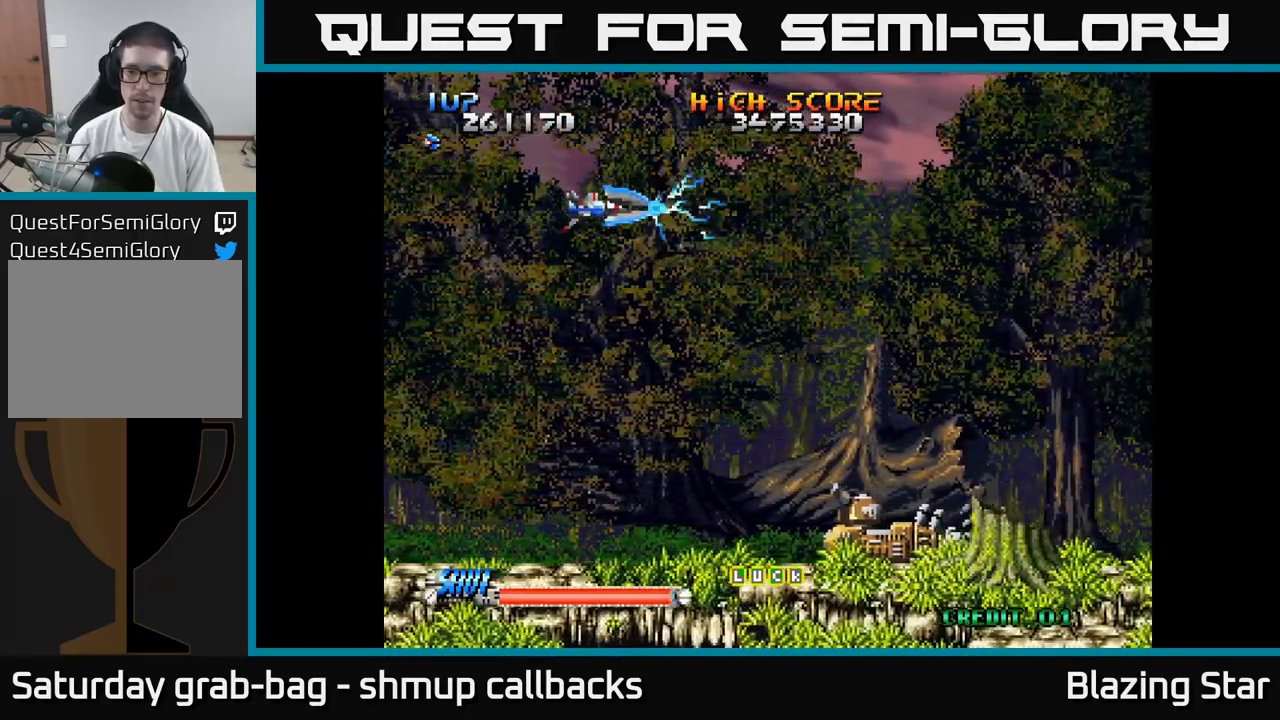
{"buttons": ["DPAD_DOWN", "DPAD_RIGHT"], "left_stick": "center", "right_stick": "center", "events": [[267, "A", "up"], [500, "DPAD_RIGHT", "down"]]}
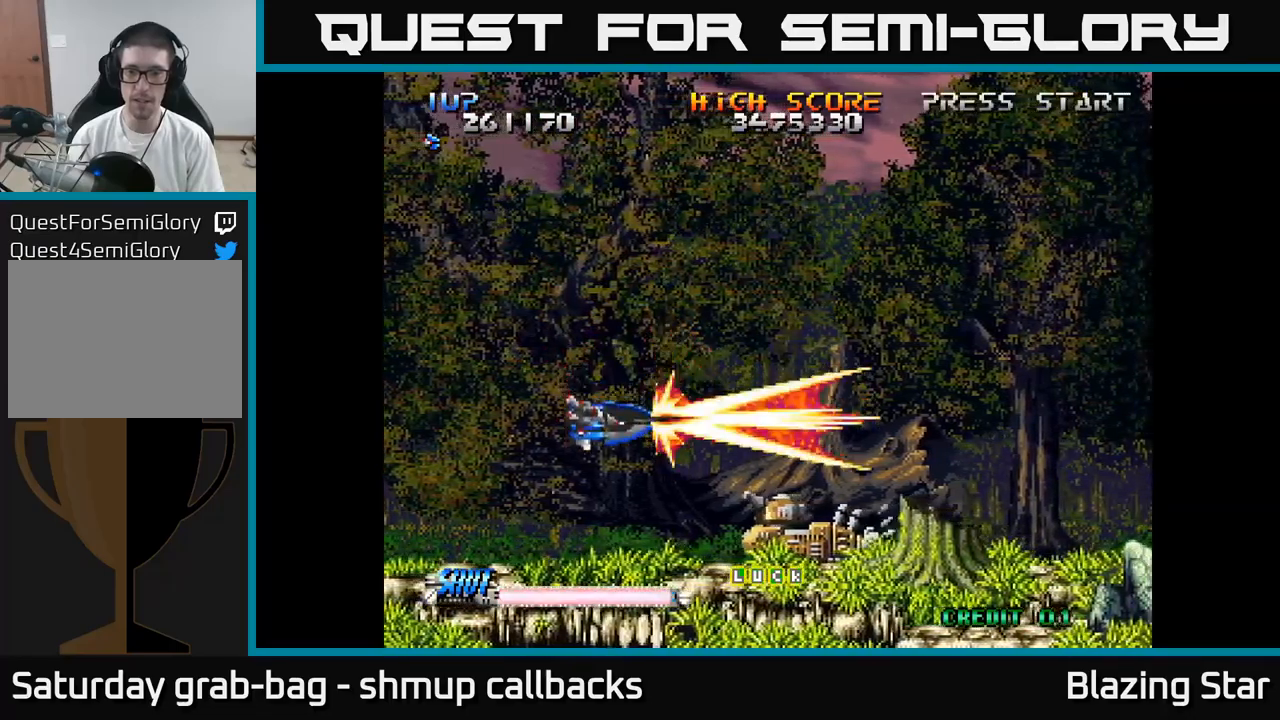
{"buttons": [], "left_stick": "center", "right_stick": "center", "events": [[34, "DPAD_RIGHT", "up"], [100, "DPAD_DOWN", "up"], [334, "DPAD_DOWN", "down"], [417, "DPAD_DOWN", "up"]]}
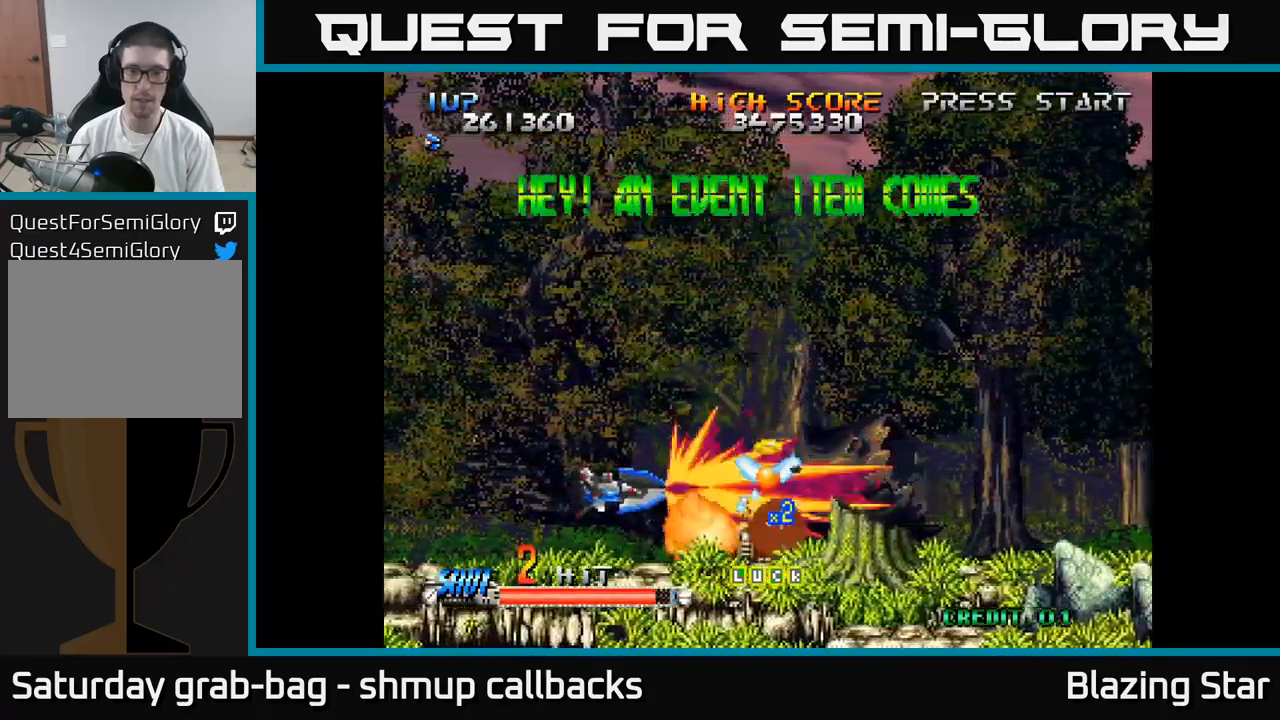
{"buttons": ["DPAD_RIGHT"], "left_stick": "center", "right_stick": "center", "events": [[317, "DPAD_RIGHT", "down"]]}
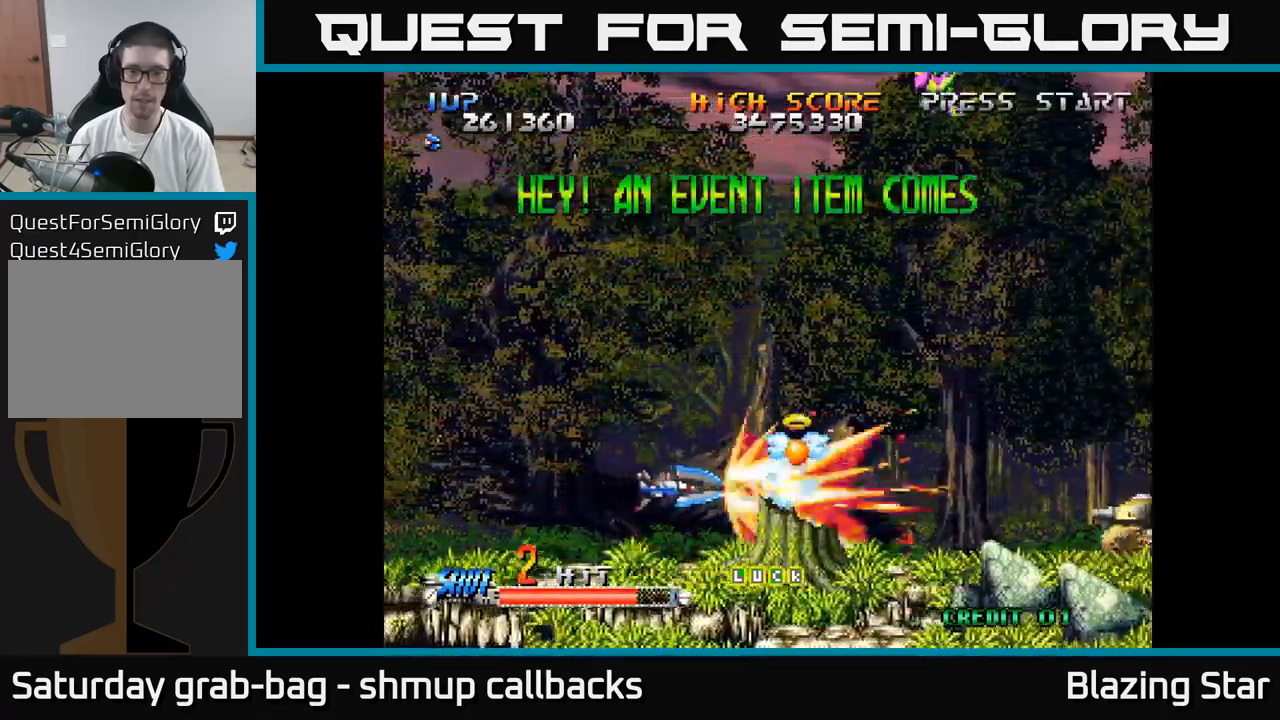
{"buttons": ["DPAD_UP"], "left_stick": "center", "right_stick": "center", "events": [[50, "DPAD_RIGHT", "up"], [67, "DPAD_LEFT", "down"], [234, "DPAD_UP", "down"], [267, "DPAD_LEFT", "up"]]}
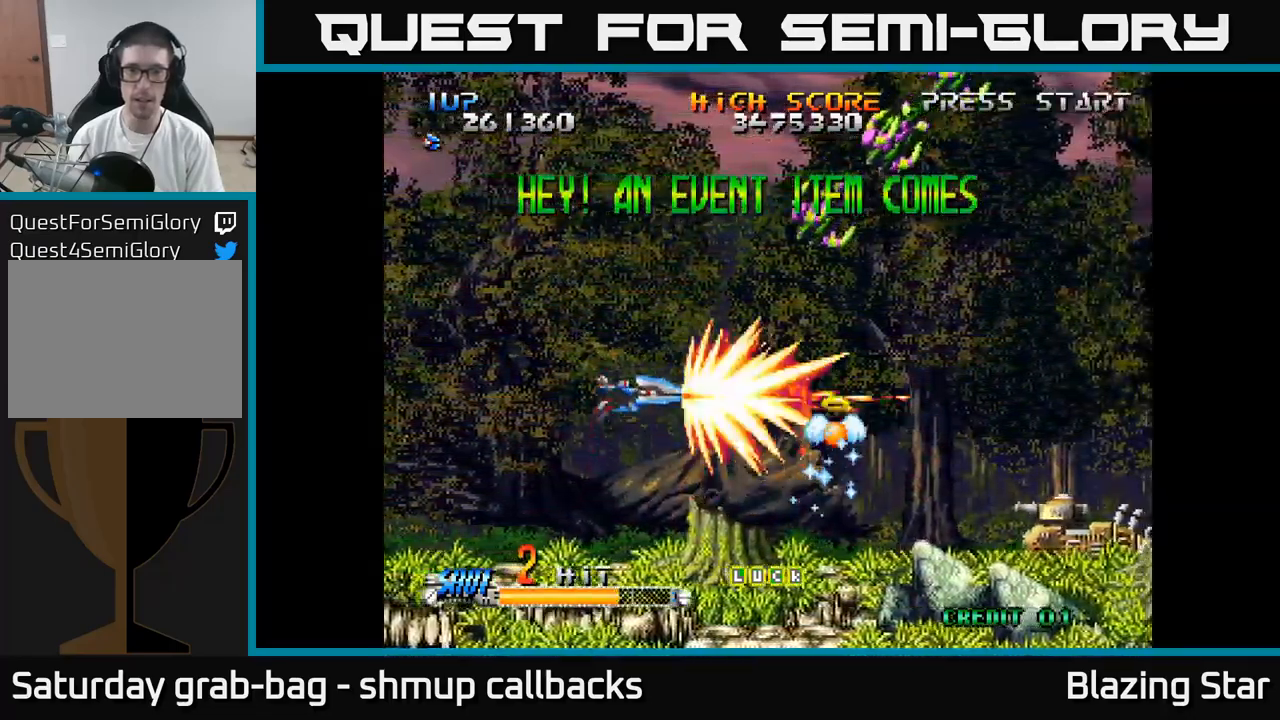
{"buttons": ["DPAD_UP"], "left_stick": "center", "right_stick": "center", "events": [[117, "DPAD_RIGHT", "down"], [267, "DPAD_RIGHT", "up"]]}
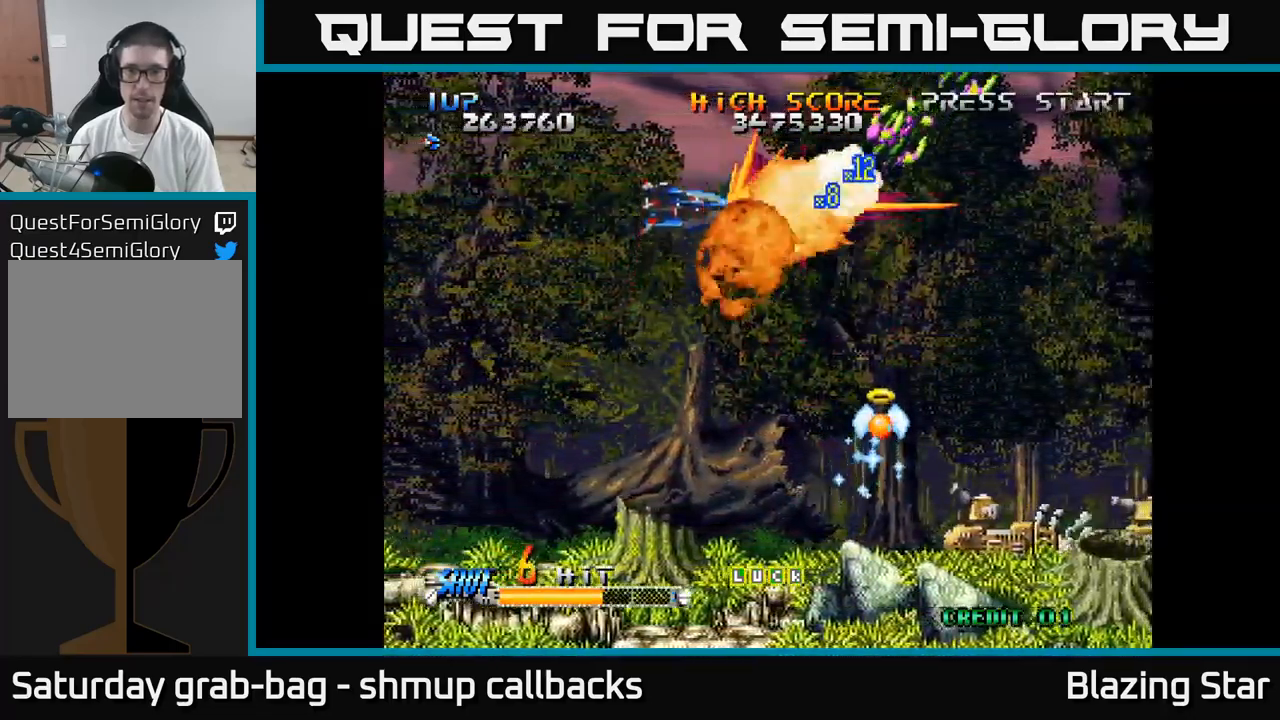
{"buttons": ["DPAD_UP", "DPAD_RIGHT"], "left_stick": "center", "right_stick": "center", "events": [[67, "DPAD_RIGHT", "down"]]}